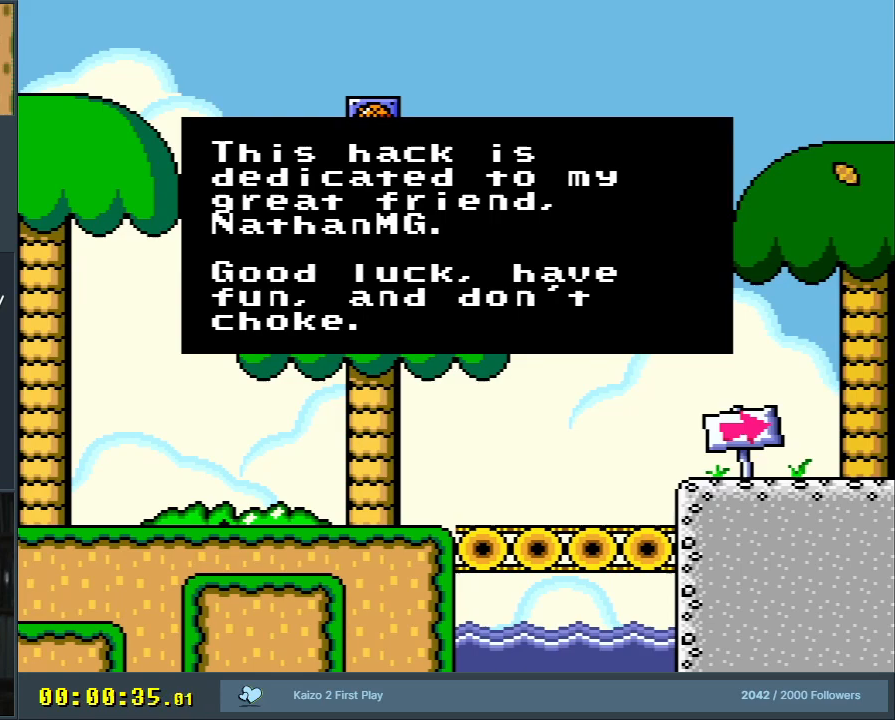
Gameplay with a controller (Nintendo layout); each line is a JSON object with the inputs held at the frame after it. "events" lists button and stick changes between this image and that frame as [ms after this image, input, new state], when the widget could be followed in between. Not read: L3 R3.
{"buttons": [], "events": []}
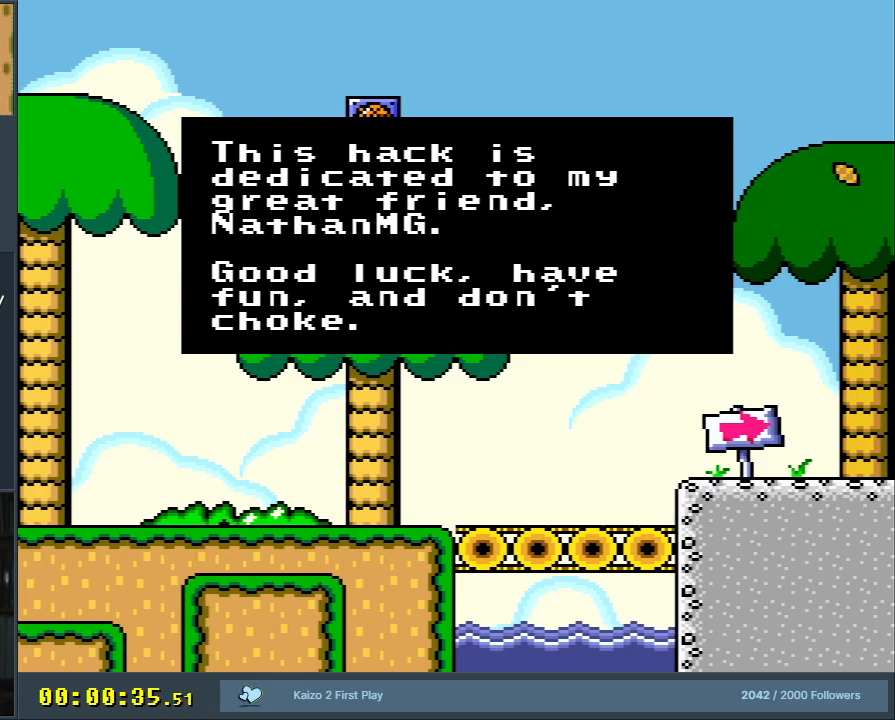
{"buttons": [], "events": []}
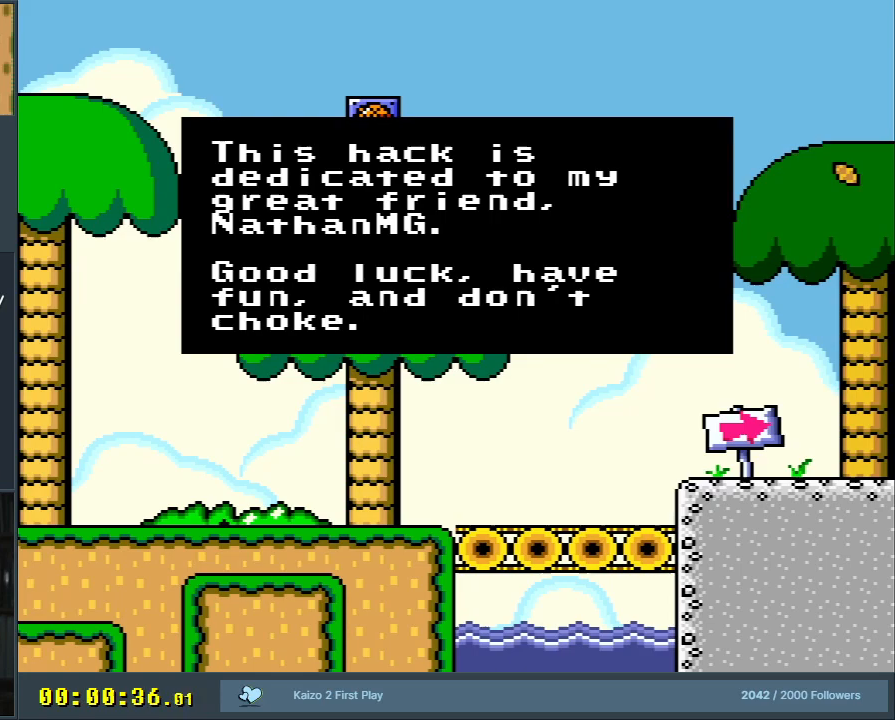
{"buttons": [], "events": []}
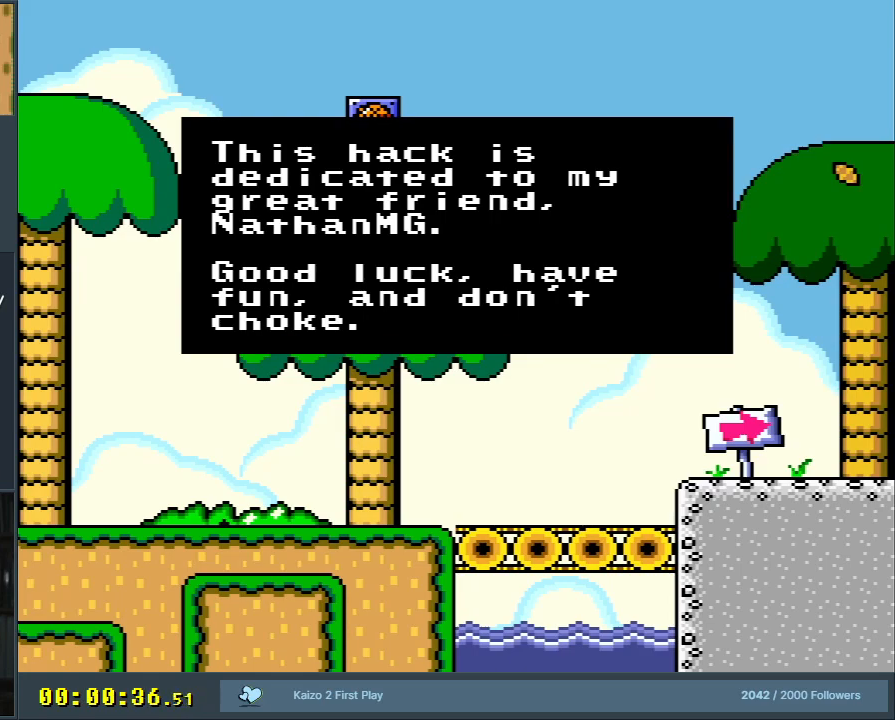
{"buttons": ["X", "DPAD_LEFT"], "events": [[83, "A", "down"], [233, "A", "up"], [333, "DPAD_LEFT", "down"], [383, "X", "down"]]}
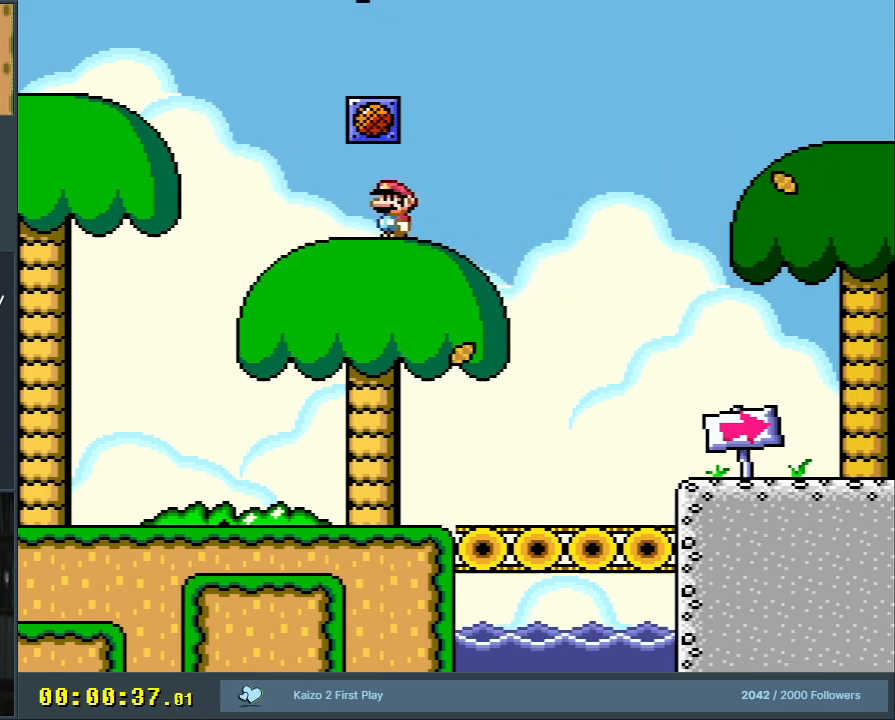
{"buttons": ["A", "X", "DPAD_LEFT"], "events": [[233, "A", "down"]]}
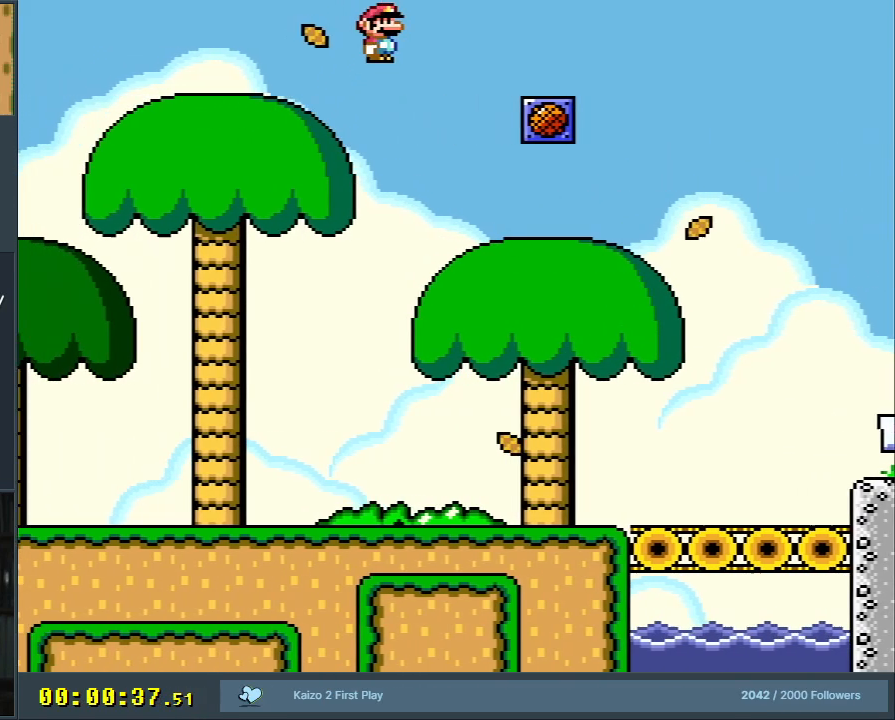
{"buttons": ["X", "DPAD_LEFT"], "events": [[200, "A", "up"], [383, "A", "down"], [450, "A", "up"]]}
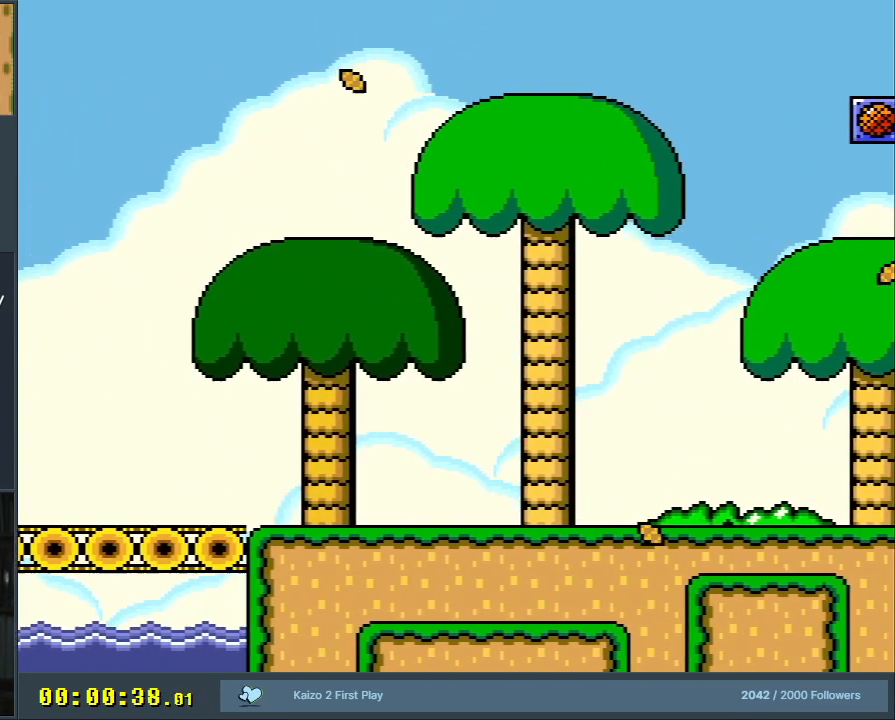
{"buttons": ["X", "DPAD_RIGHT"], "events": [[100, "DPAD_LEFT", "up"], [483, "DPAD_RIGHT", "down"]]}
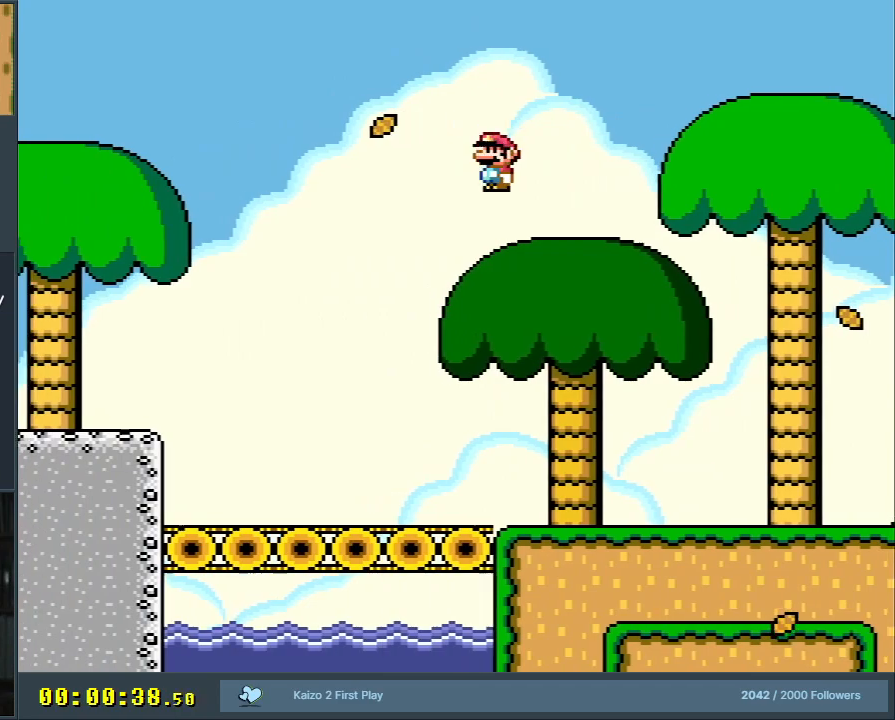
{"buttons": ["Y", "DPAD_LEFT"], "events": [[350, "X", "up"], [383, "DPAD_RIGHT", "up"], [400, "Y", "down"], [483, "DPAD_LEFT", "down"]]}
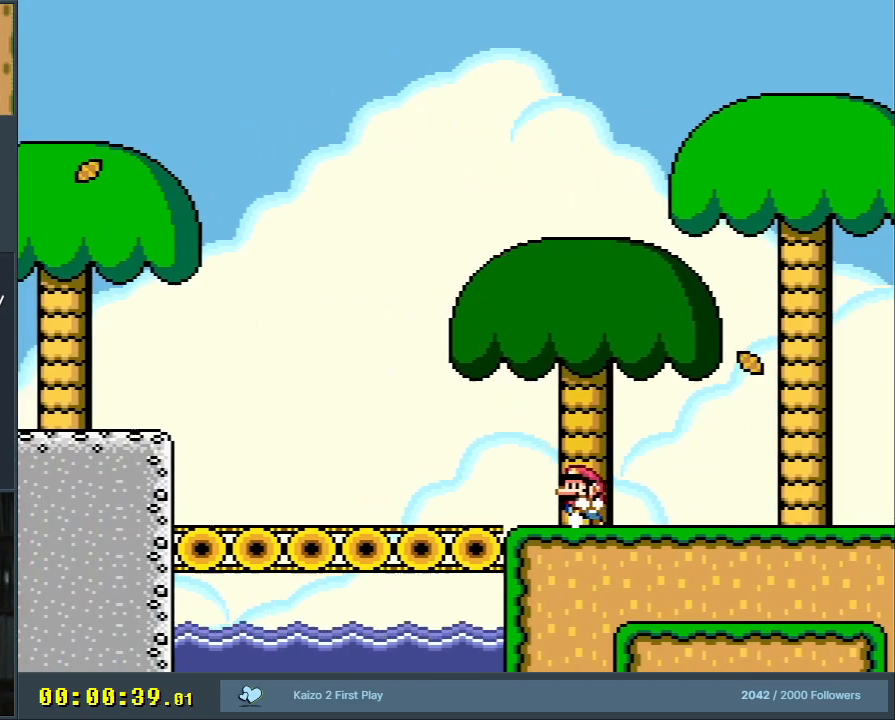
{"buttons": ["B", "Y", "DPAD_LEFT"], "events": [[333, "DPAD_LEFT", "up"], [367, "B", "down"], [400, "DPAD_LEFT", "down"]]}
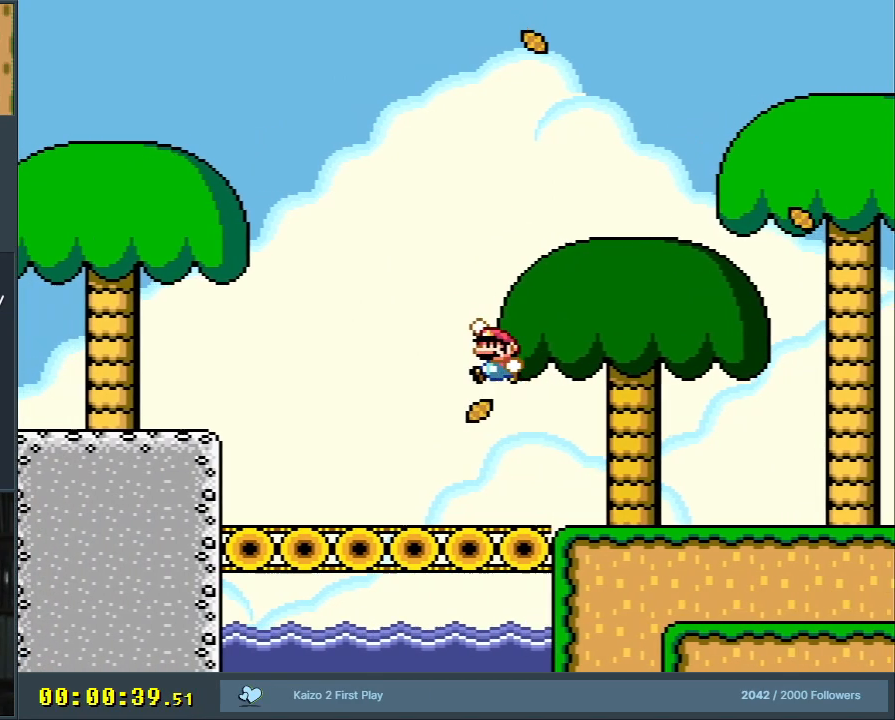
{"buttons": ["Y", "DPAD_LEFT"], "events": [[433, "B", "up"]]}
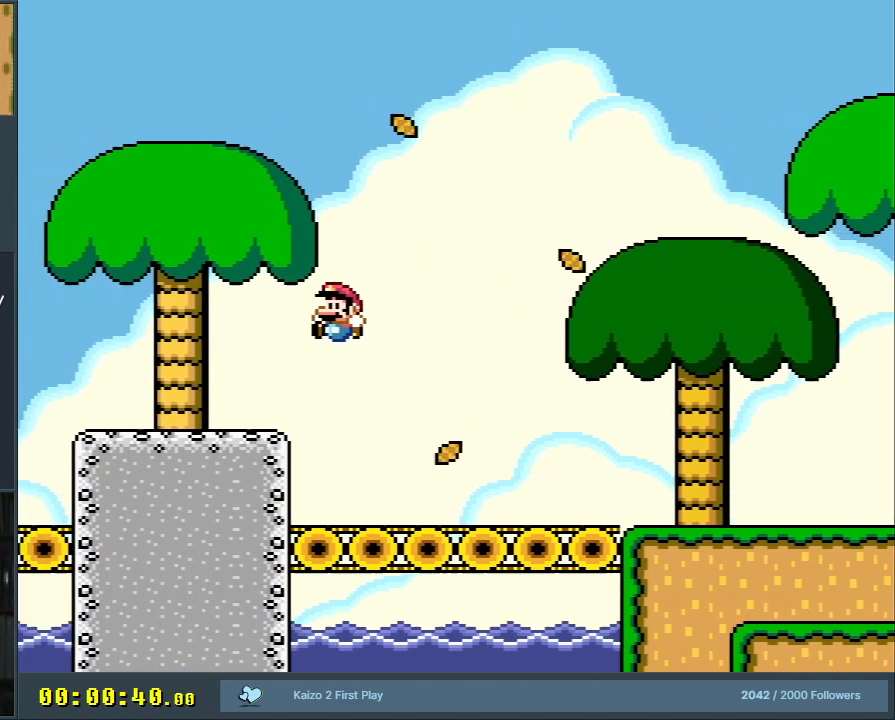
{"buttons": ["B", "Y", "DPAD_RIGHT"], "events": [[300, "B", "down"], [367, "DPAD_LEFT", "up"], [433, "DPAD_RIGHT", "down"]]}
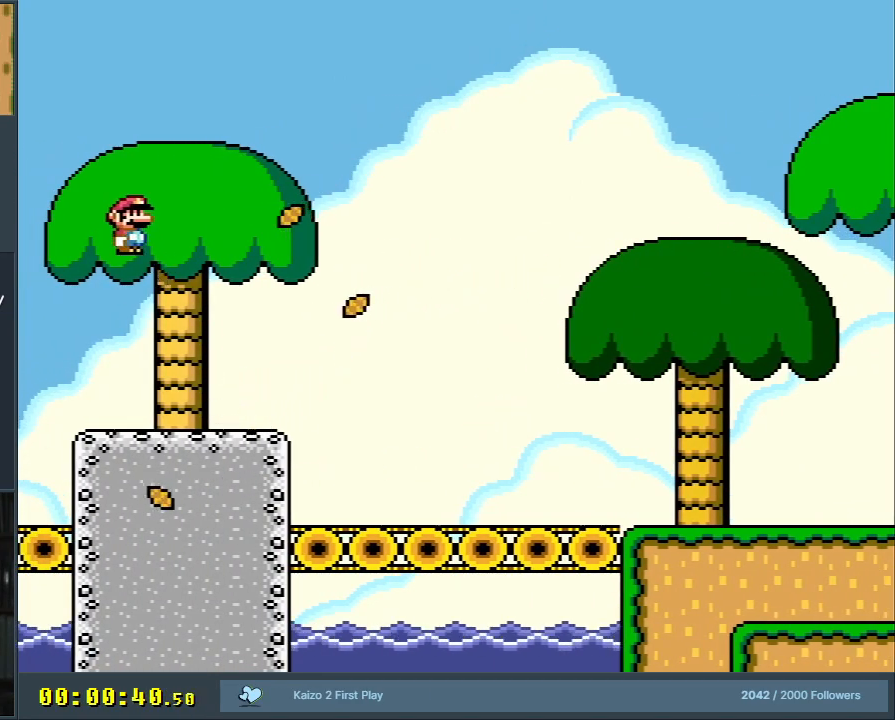
{"buttons": ["Y", "DPAD_RIGHT"], "events": [[433, "B", "up"]]}
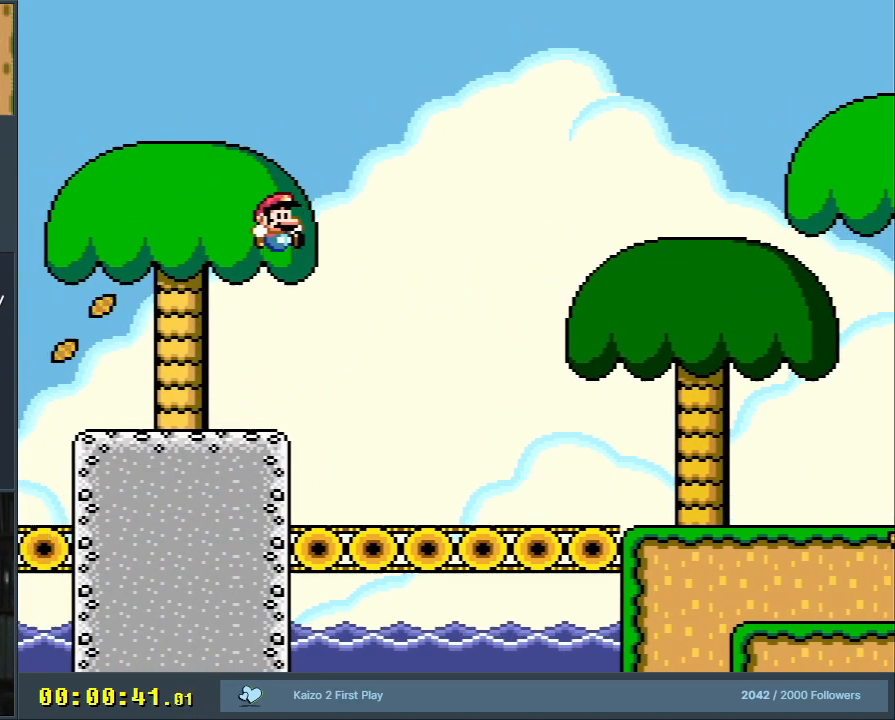
{"buttons": ["Y", "DPAD_RIGHT"], "events": []}
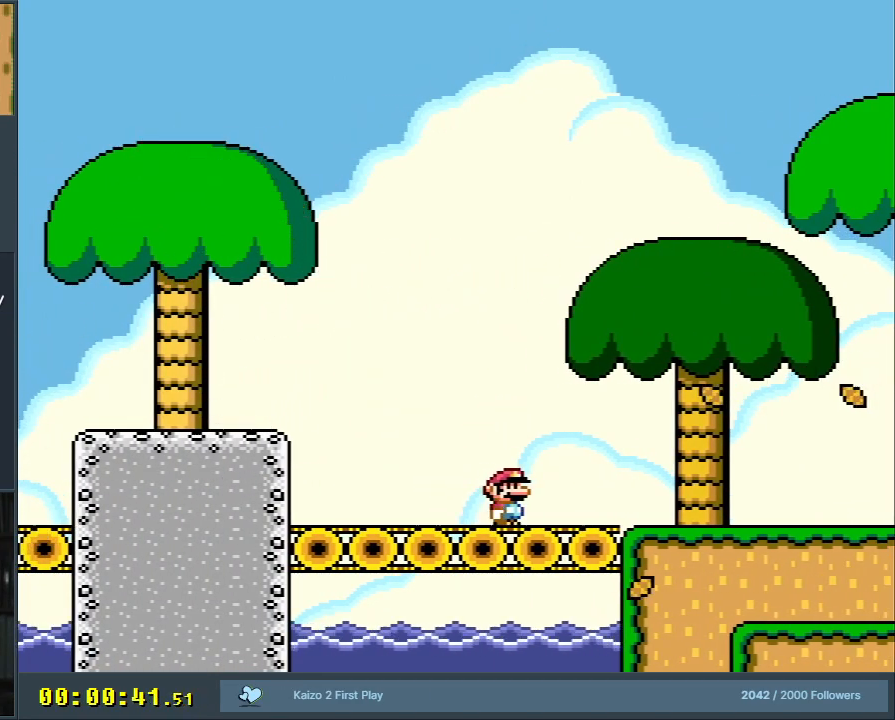
{"buttons": ["Y", "DPAD_RIGHT"], "events": []}
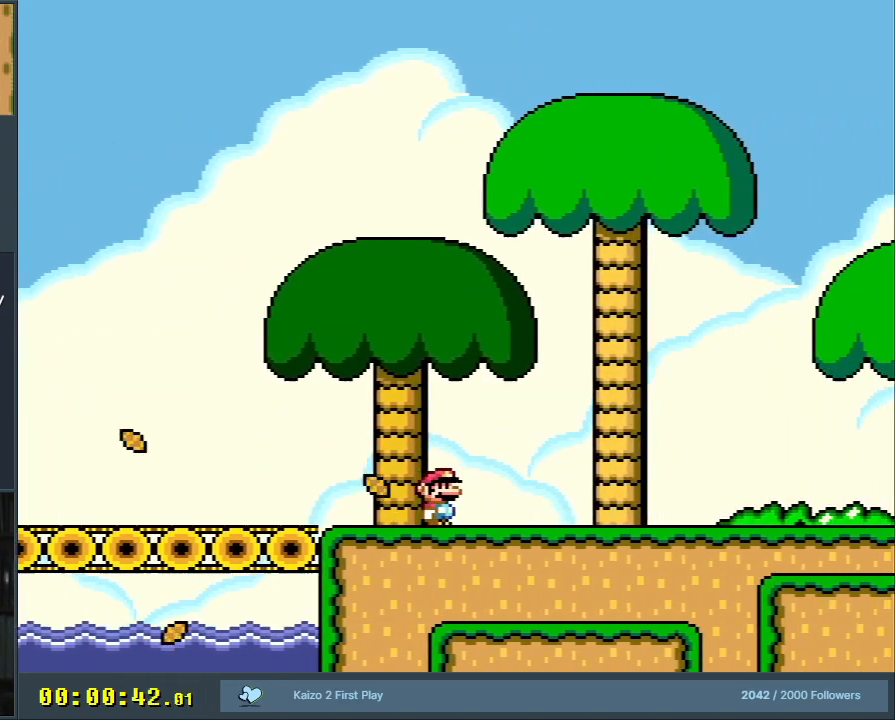
{"buttons": ["Y", "DPAD_RIGHT"], "events": []}
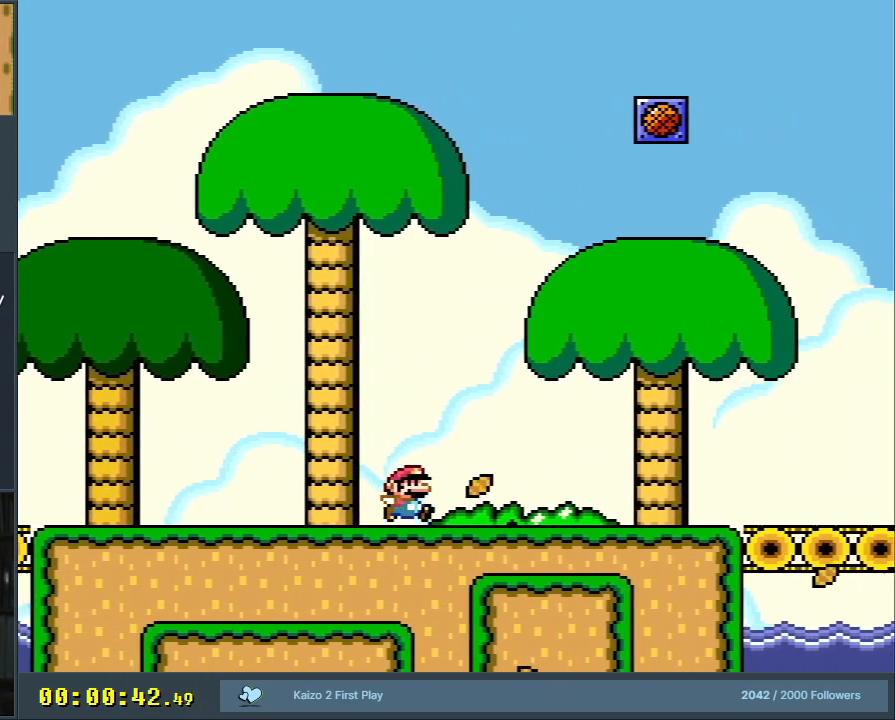
{"buttons": ["B", "Y", "DPAD_LEFT"], "events": [[350, "B", "down"], [383, "DPAD_RIGHT", "up"], [383, "DPAD_UP", "down"], [400, "DPAD_UP", "up"], [417, "DPAD_LEFT", "down"]]}
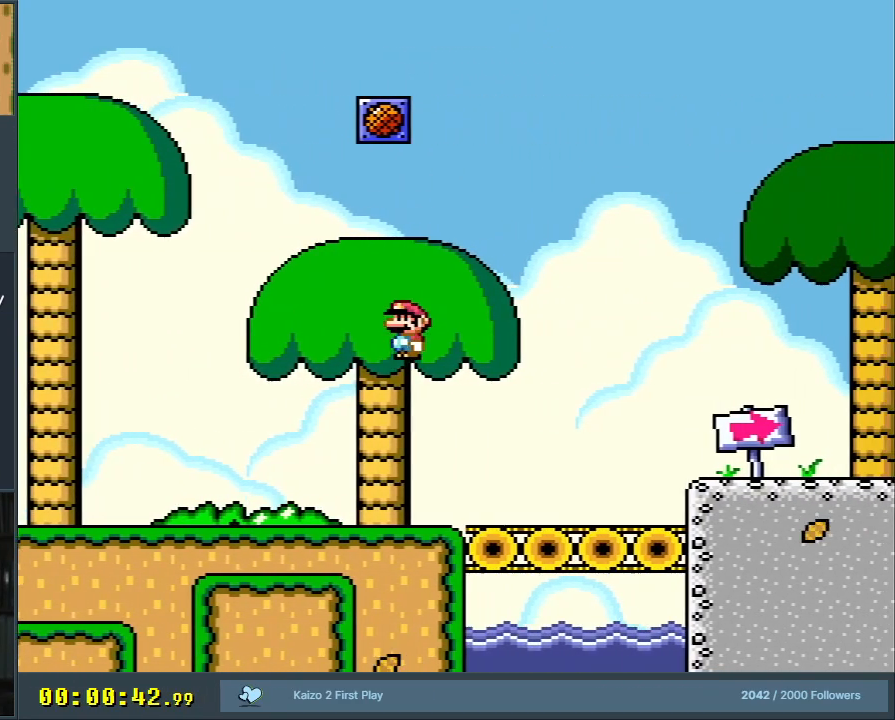
{"buttons": ["B", "Y", "DPAD_LEFT"], "events": [[133, "DPAD_LEFT", "up"], [317, "DPAD_LEFT", "down"]]}
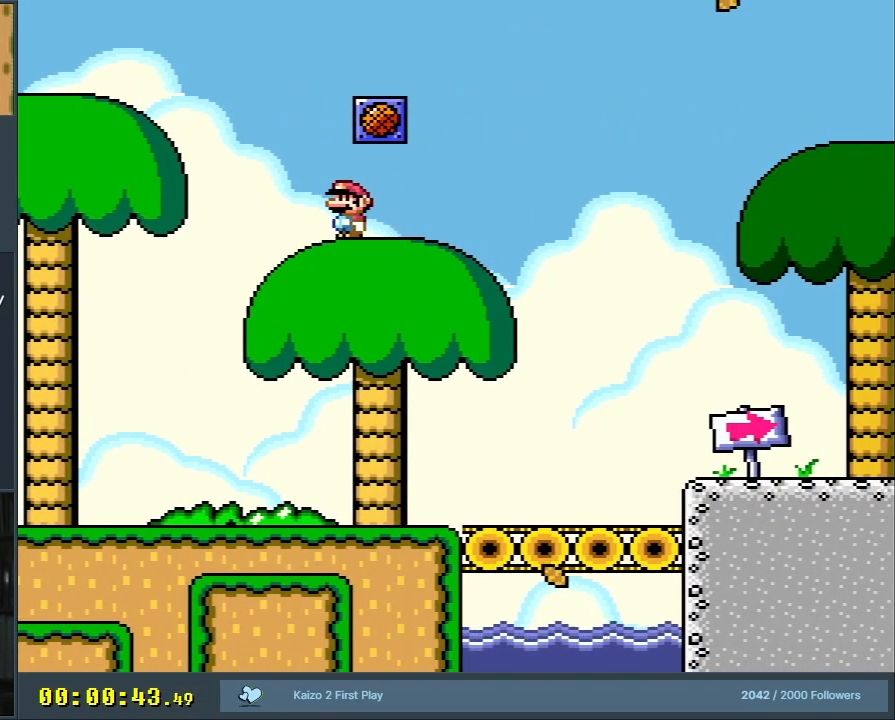
{"buttons": ["Y", "DPAD_RIGHT"], "events": [[117, "DPAD_LEFT", "up"], [317, "B", "up"], [400, "DPAD_RIGHT", "down"]]}
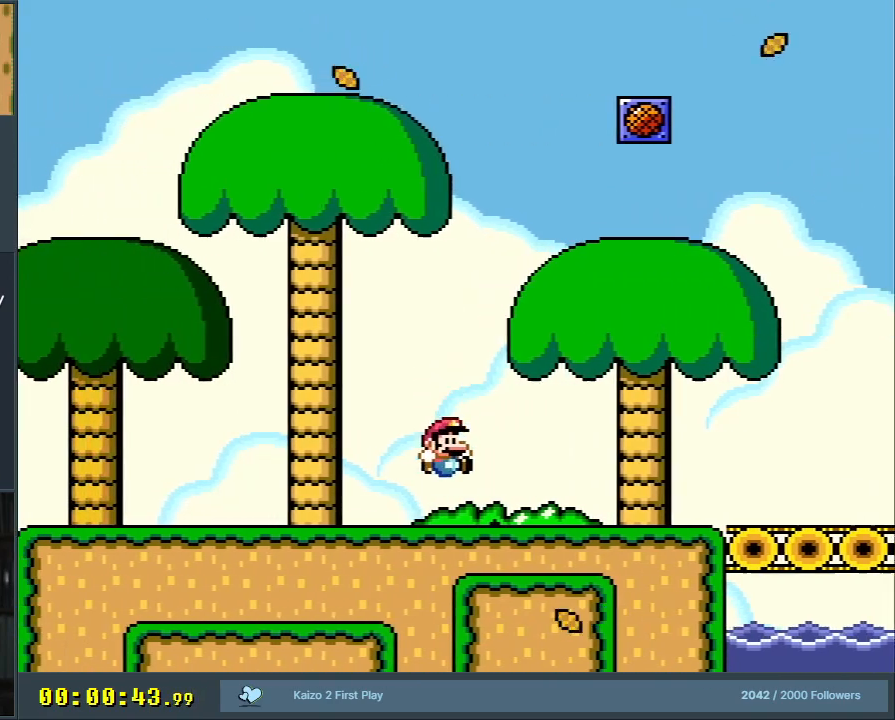
{"buttons": ["Y"], "events": [[133, "DPAD_RIGHT", "up"]]}
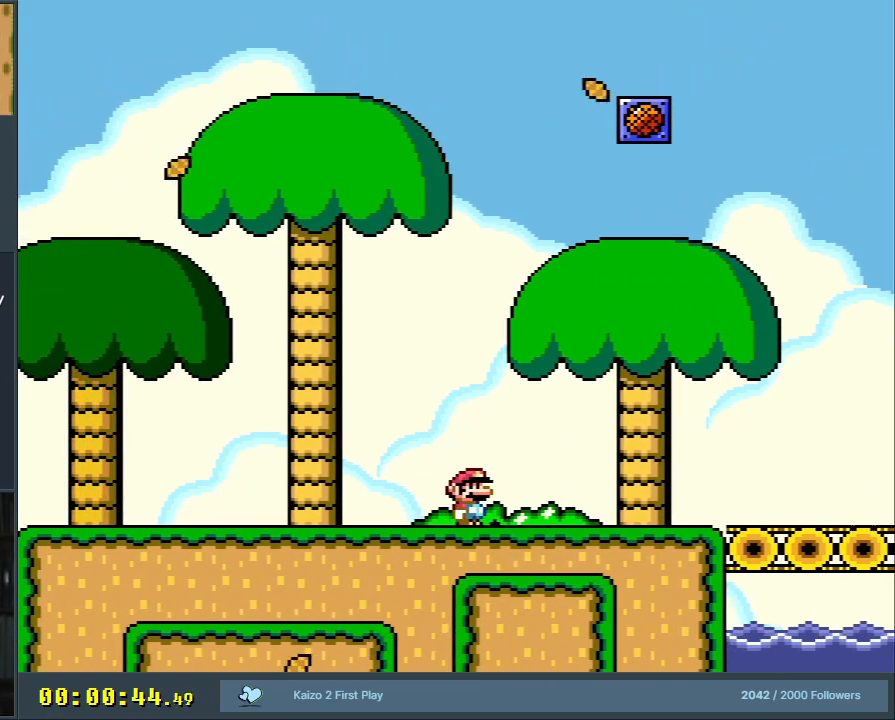
{"buttons": ["Y", "DPAD_DOWN"], "events": [[500, "DPAD_DOWN", "down"]]}
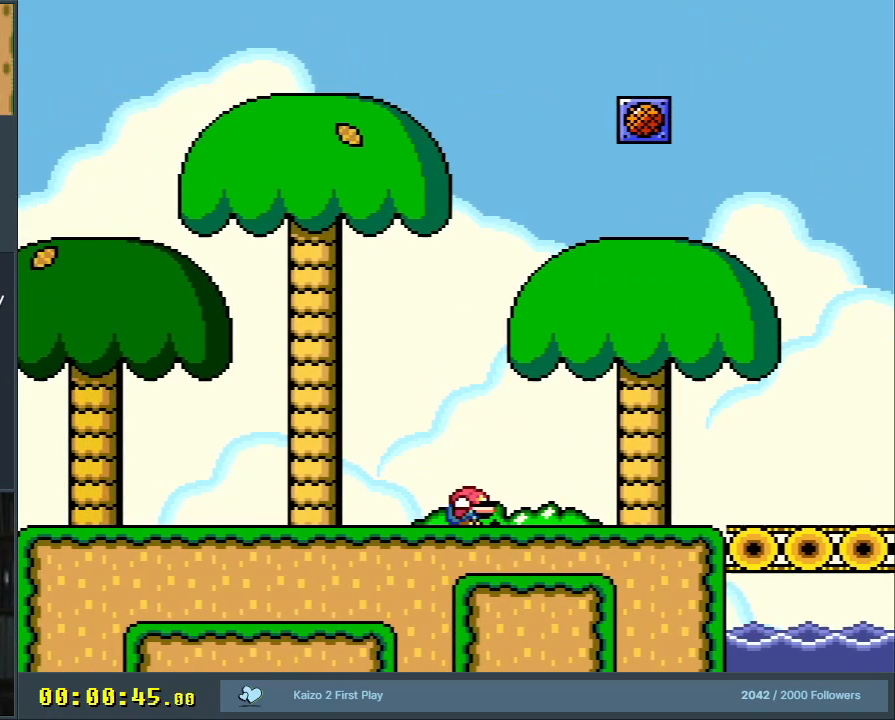
{"buttons": ["Y", "DPAD_DOWN"], "events": []}
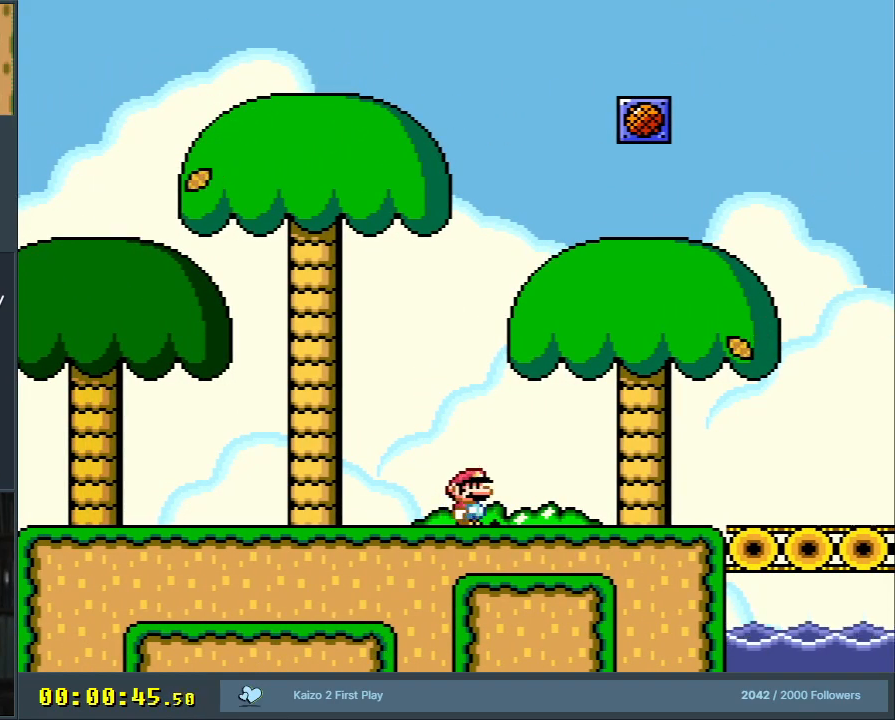
{"buttons": ["Y", "DPAD_DOWN"], "events": [[17, "DPAD_DOWN", "up"], [150, "DPAD_RIGHT", "down"], [317, "DPAD_RIGHT", "up"], [467, "DPAD_DOWN", "down"]]}
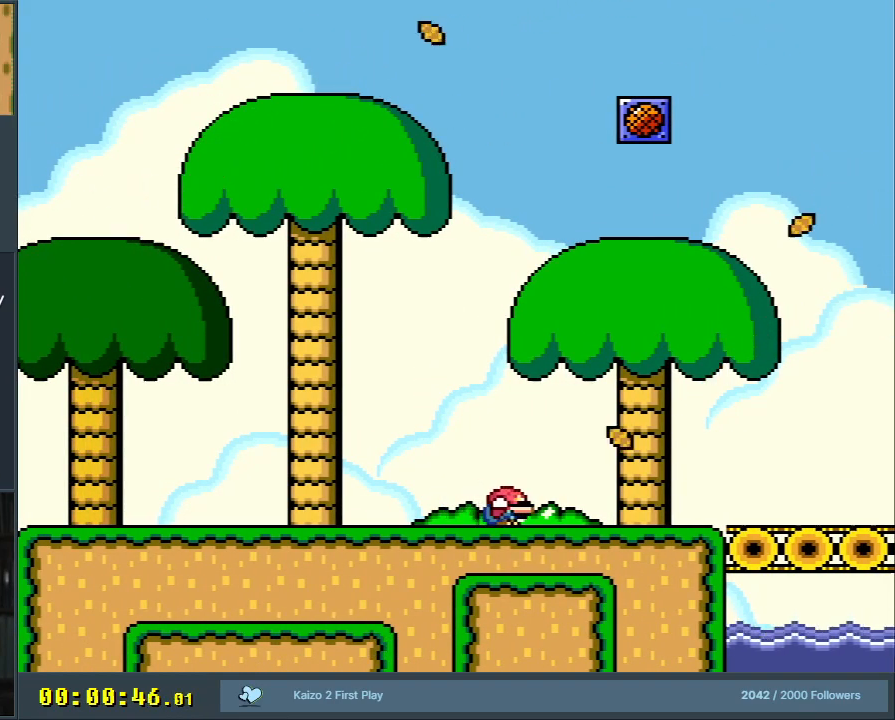
{"buttons": ["Y"], "events": [[117, "DPAD_DOWN", "up"], [217, "DPAD_DOWN", "down"], [333, "DPAD_DOWN", "up"]]}
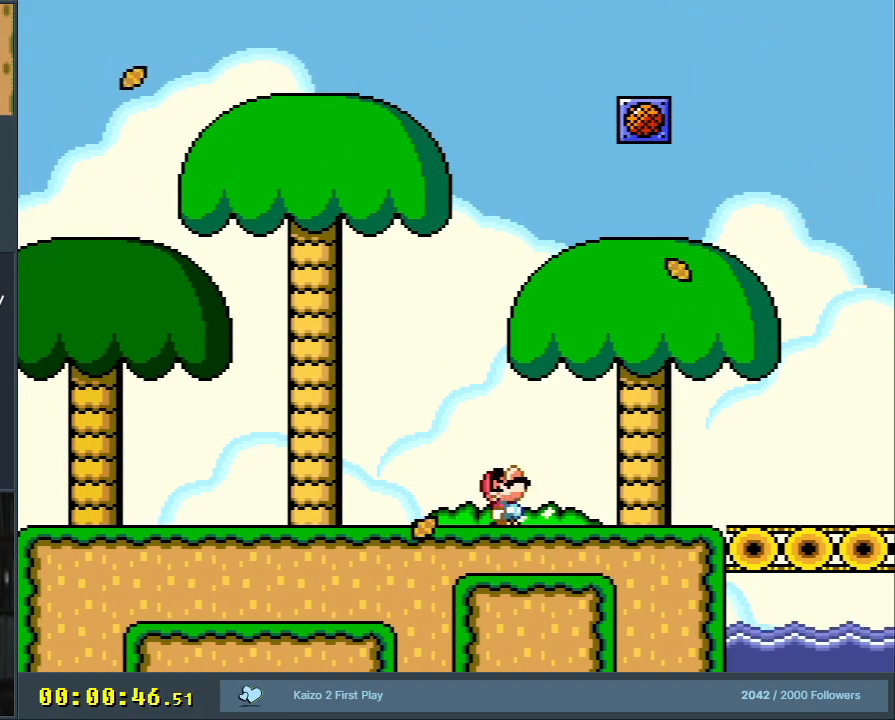
{"buttons": ["Y"], "events": [[17, "DPAD_UP", "down"], [117, "DPAD_UP", "up"], [283, "DPAD_LEFT", "down"], [383, "DPAD_LEFT", "up"]]}
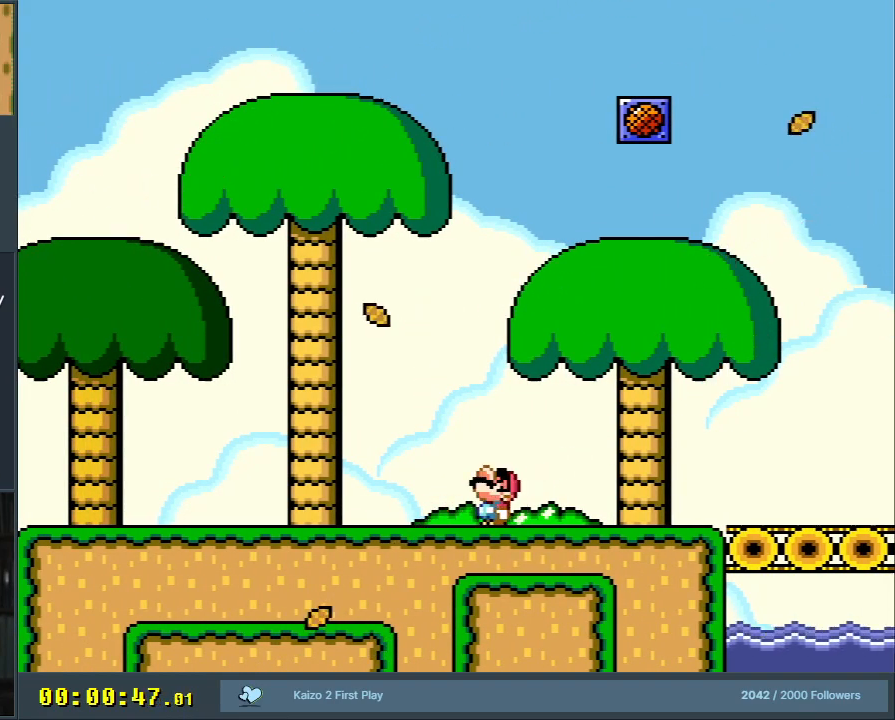
{"buttons": ["Y", "DPAD_RIGHT"], "events": [[33, "DPAD_UP", "down"], [183, "DPAD_UP", "up"], [200, "DPAD_RIGHT", "down"]]}
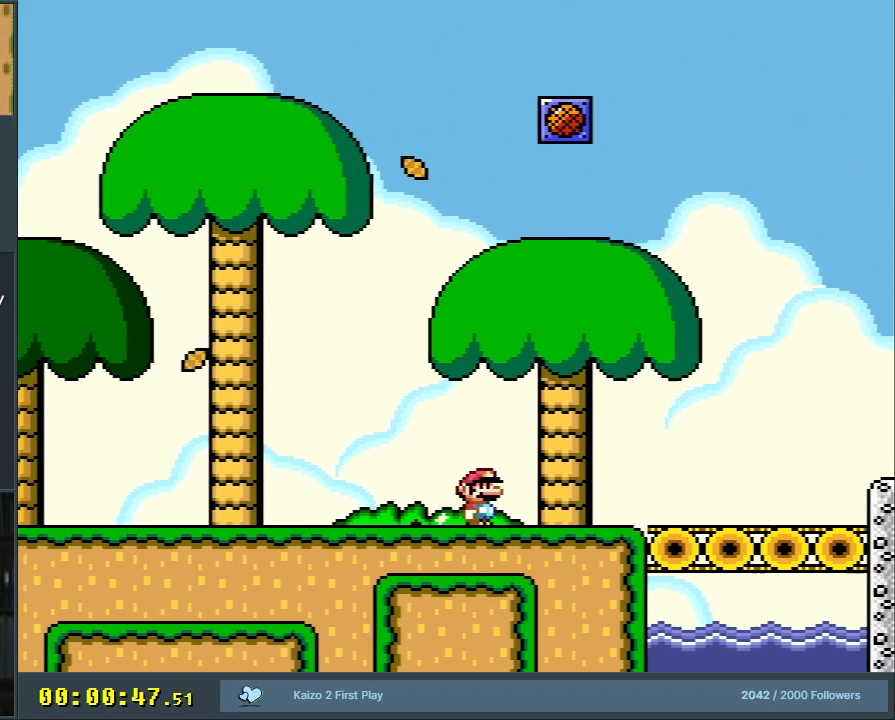
{"buttons": ["Y", "DPAD_RIGHT"], "events": []}
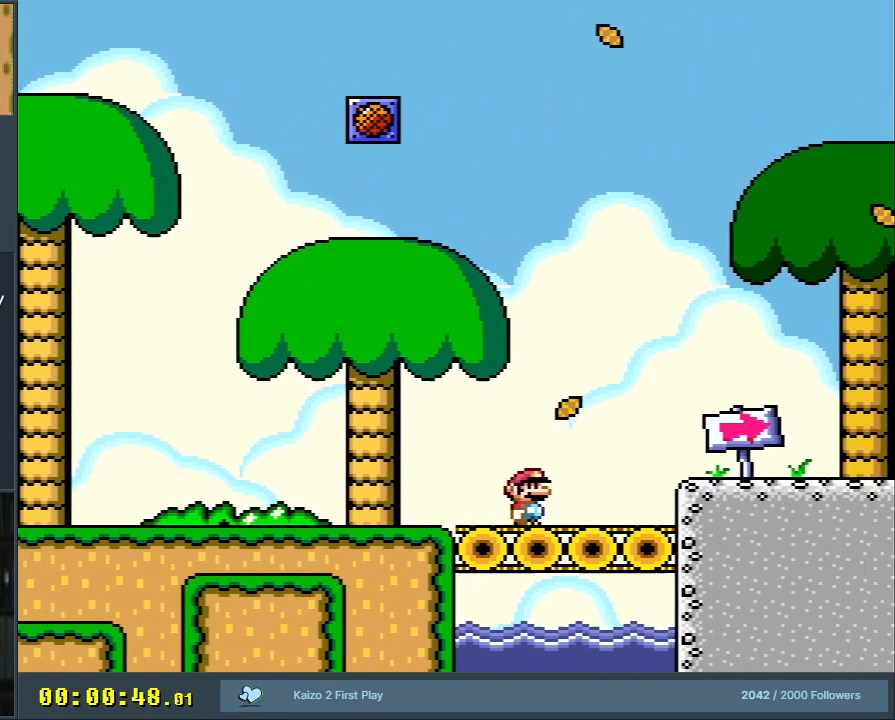
{"buttons": ["Y"], "events": [[150, "DPAD_RIGHT", "up"]]}
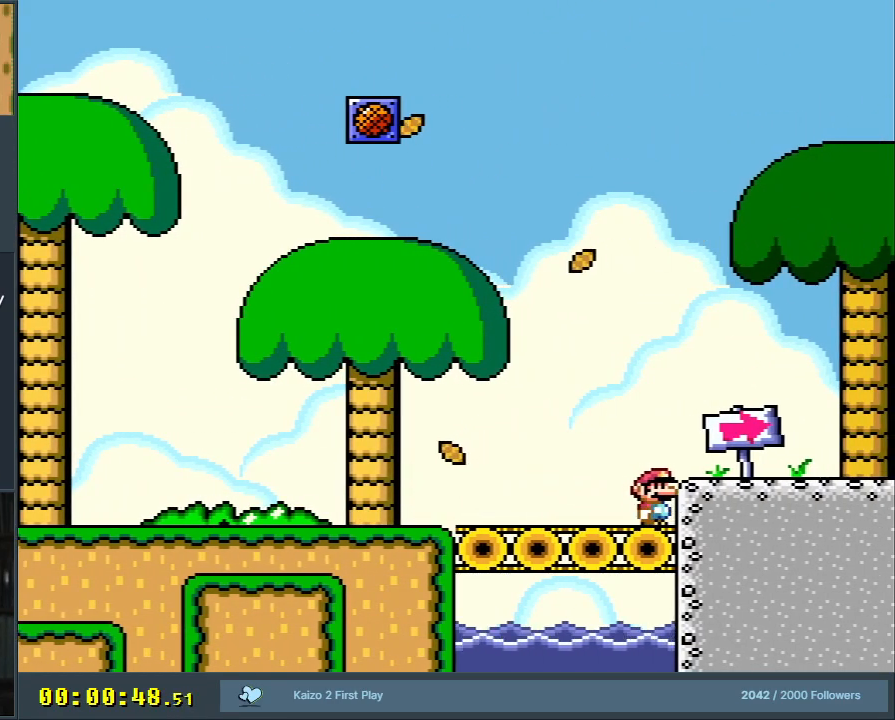
{"buttons": ["Y"], "events": [[167, "B", "down"], [217, "DPAD_RIGHT", "down"], [367, "DPAD_RIGHT", "up"], [467, "B", "up"]]}